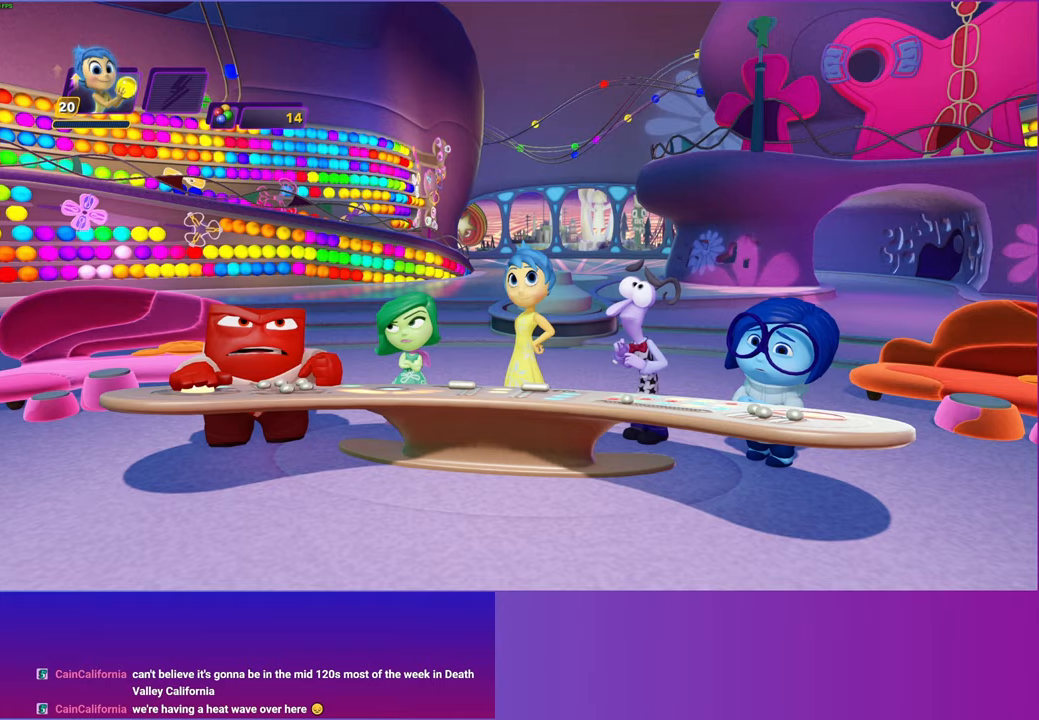
Gameplay with a controller (Xbox layout); each line is a JSON object with the inputs held at the frame after it. "events" lists button and stick changes between this image and that frame as [ms after this image, input, new state], when the widget could be followed in between.
{"buttons": [], "left_stick": "center", "right_stick": "center", "events": [[83, "DPAD_LEFT", "up"], [167, "DPAD_LEFT", "down"], [267, "DPAD_LEFT", "up"], [367, "DPAD_LEFT", "down"], [483, "DPAD_LEFT", "up"]]}
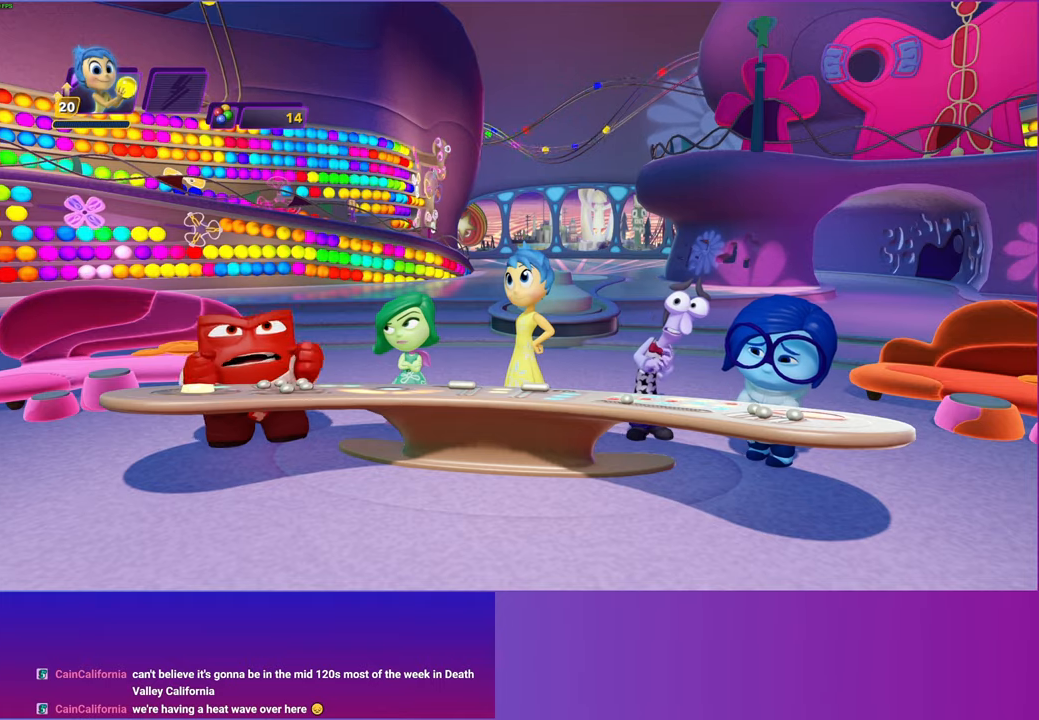
{"buttons": ["DPAD_LEFT"], "left_stick": "center", "right_stick": "center", "events": [[83, "DPAD_LEFT", "down"], [200, "DPAD_LEFT", "up"], [267, "DPAD_LEFT", "down"], [383, "DPAD_LEFT", "up"], [467, "DPAD_LEFT", "down"]]}
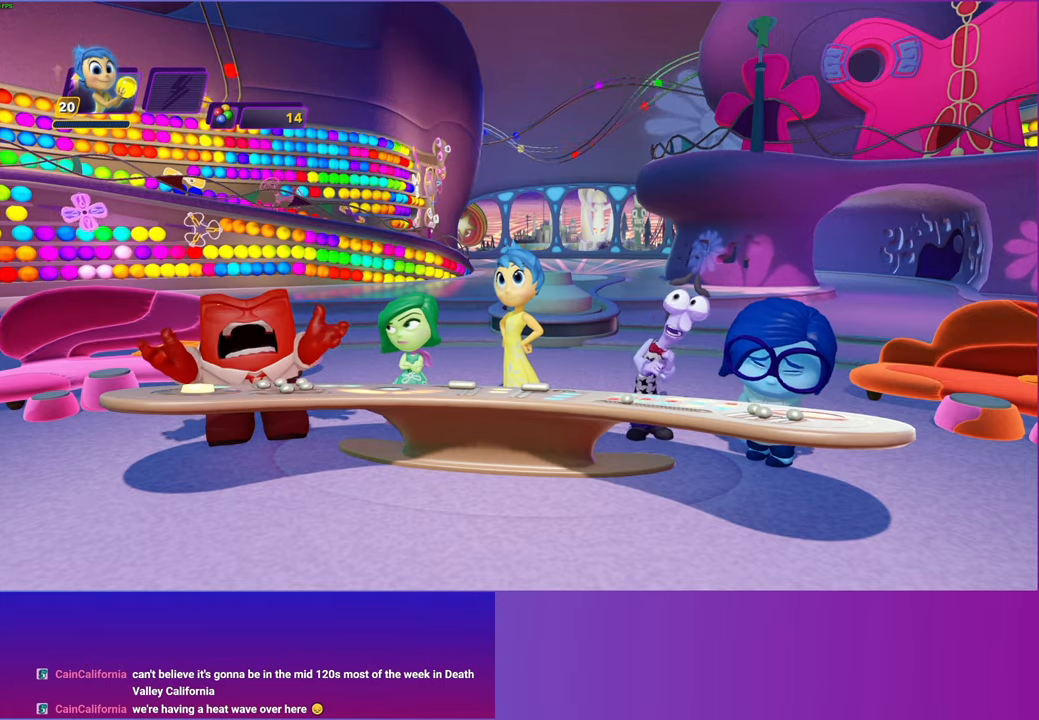
{"buttons": [], "left_stick": "center", "right_stick": "center", "events": [[83, "DPAD_LEFT", "up"], [200, "DPAD_LEFT", "down"], [300, "DPAD_LEFT", "up"], [400, "DPAD_LEFT", "down"], [500, "DPAD_LEFT", "up"]]}
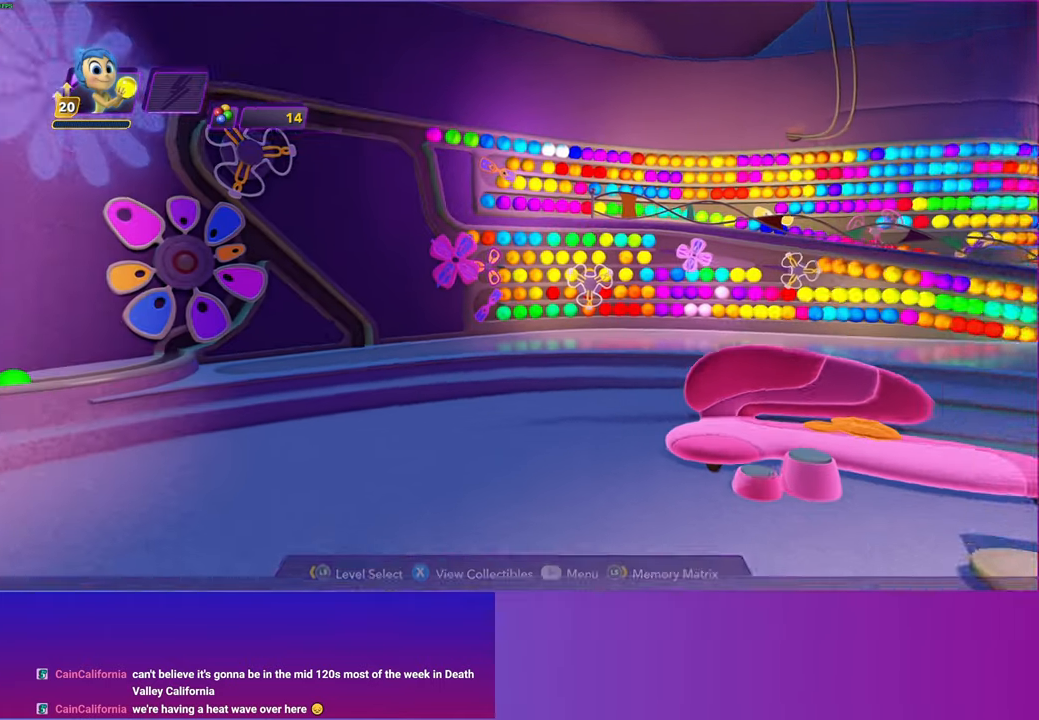
{"buttons": [], "left_stick": "center", "right_stick": "center", "events": [[167, "DPAD_LEFT", "down"], [267, "DPAD_LEFT", "up"]]}
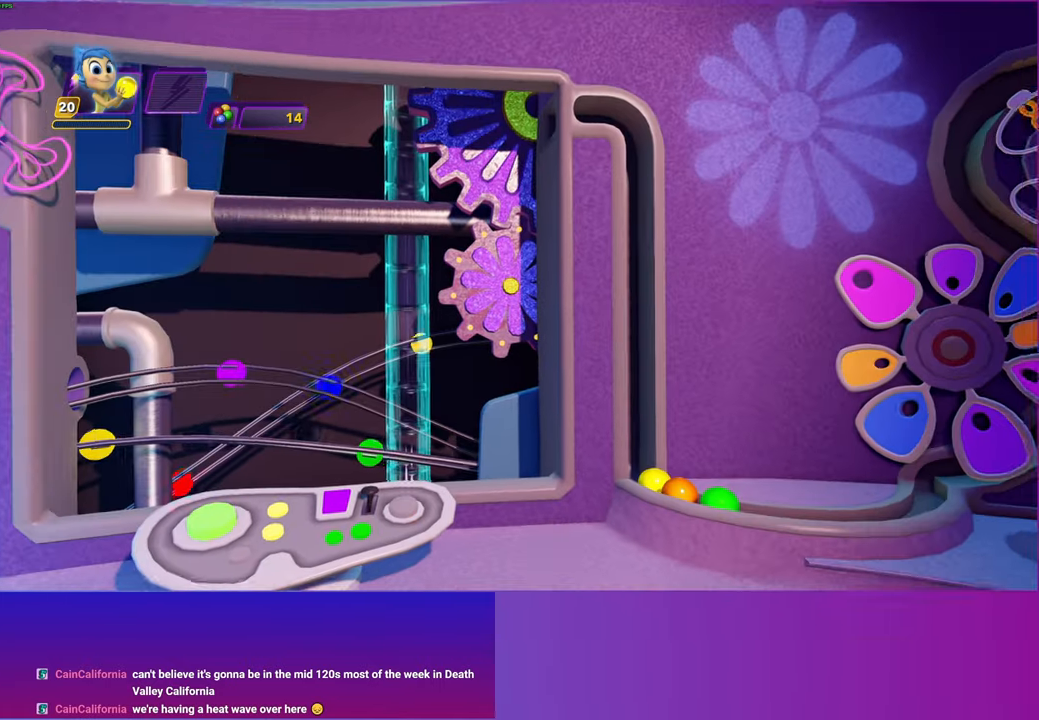
{"buttons": [], "left_stick": "center", "right_stick": "center", "events": []}
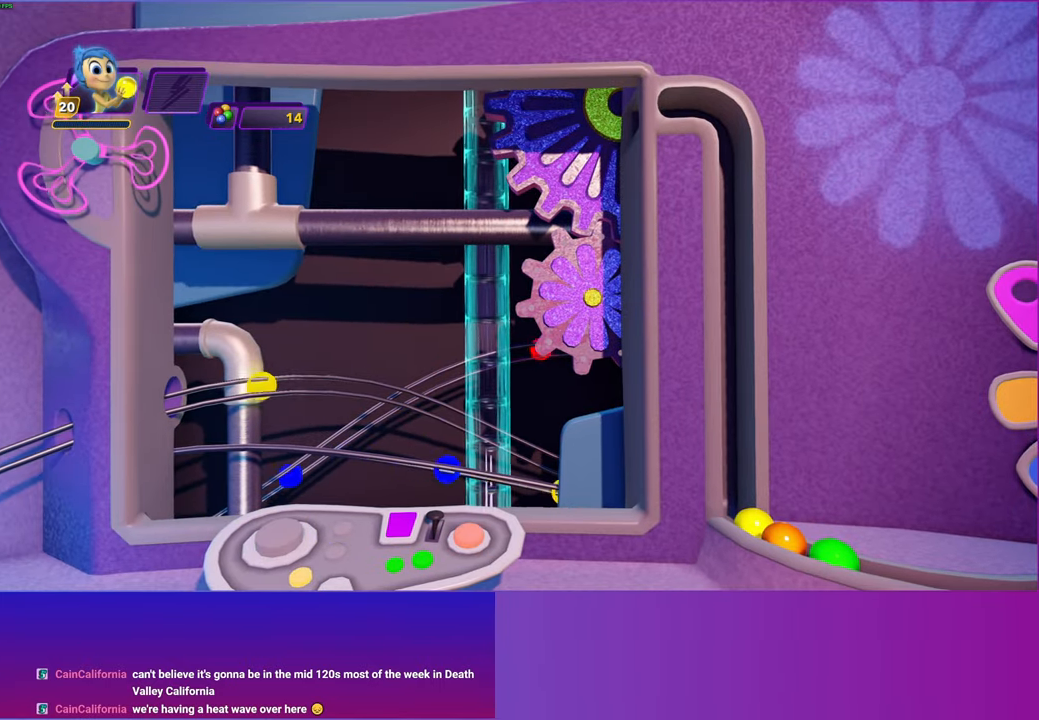
{"buttons": [], "left_stick": "center", "right_stick": "center", "events": []}
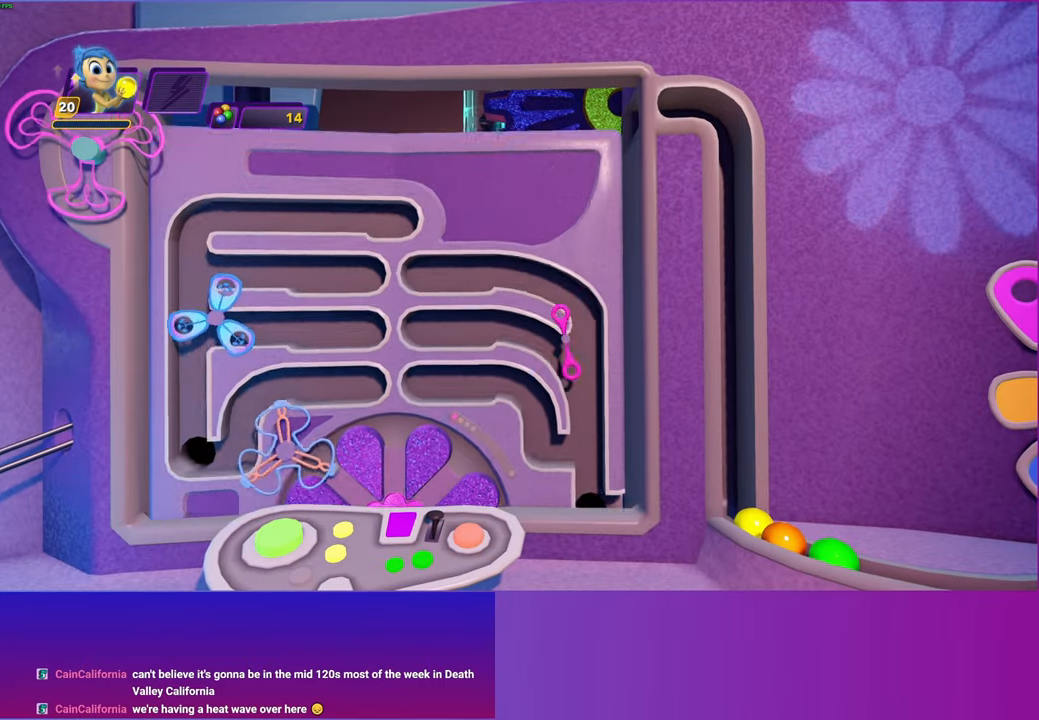
{"buttons": [], "left_stick": "center", "right_stick": "center", "events": []}
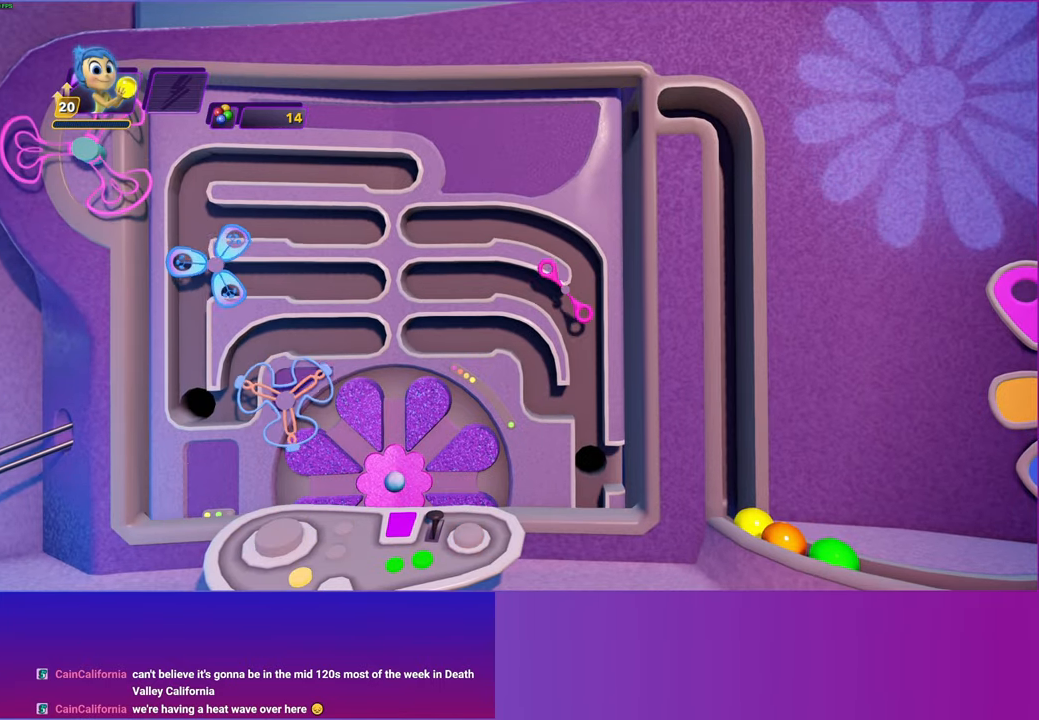
{"buttons": [], "left_stick": "center", "right_stick": "center", "events": []}
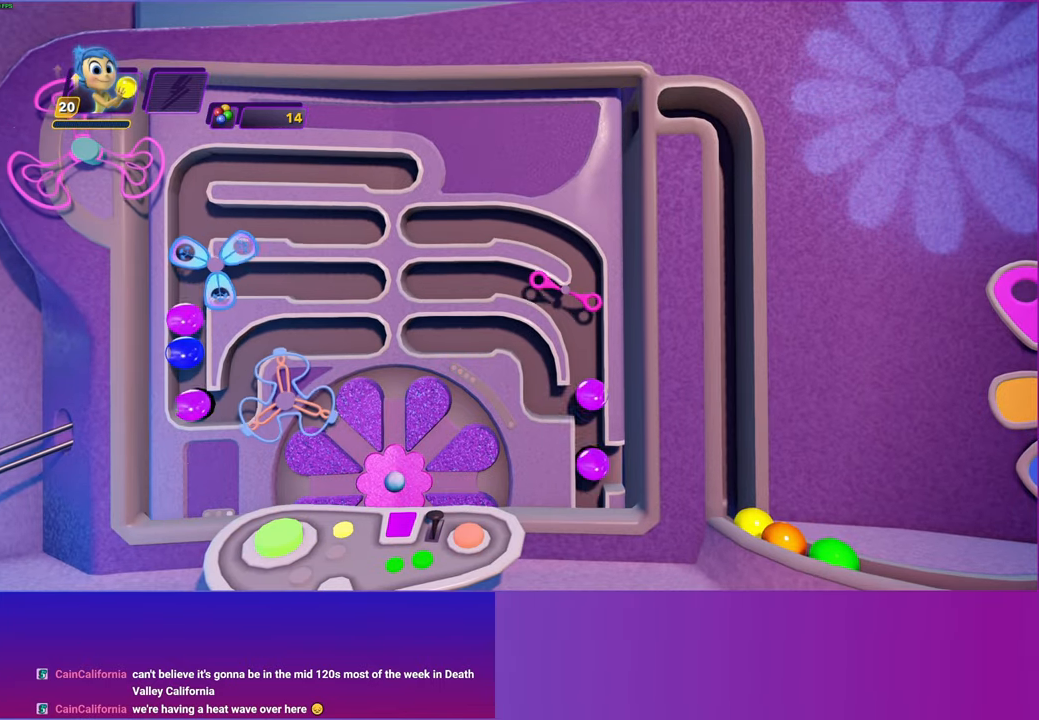
{"buttons": ["R1"], "left_stick": "center", "right_stick": "center", "events": [[250, "R1", "down"], [333, "R1", "up"], [433, "R1", "down"]]}
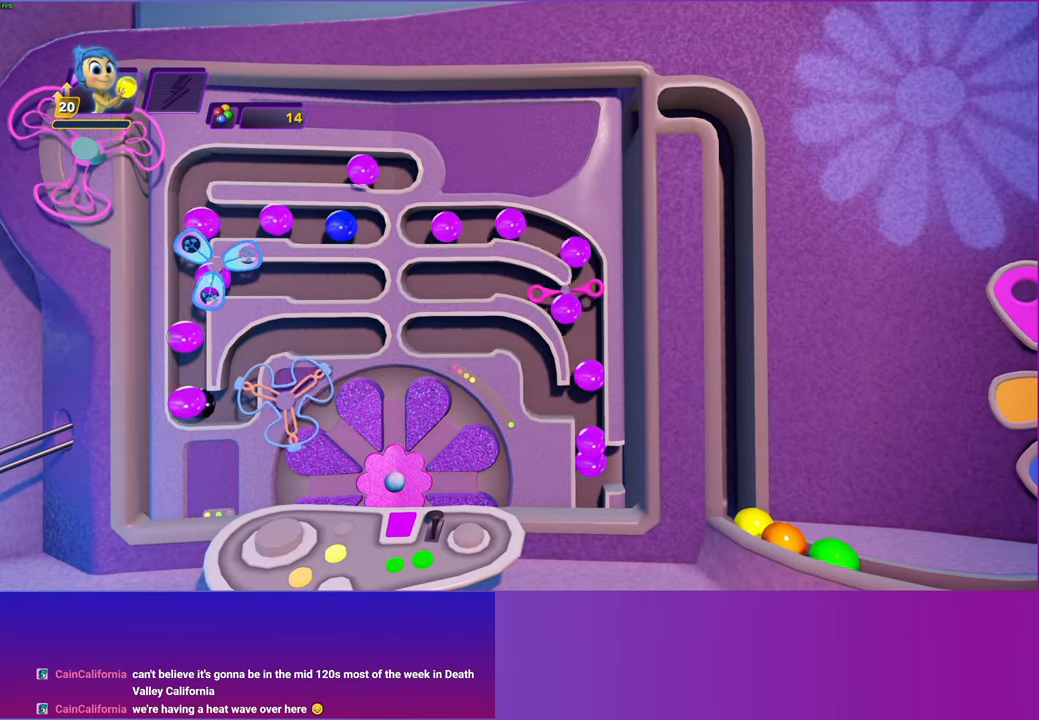
{"buttons": [], "left_stick": "center", "right_stick": "center", "events": [[17, "R1", "up"], [133, "R1", "down"], [183, "R1", "up"], [267, "R1", "down"], [350, "R1", "up"], [433, "R1", "down"], [500, "R1", "up"]]}
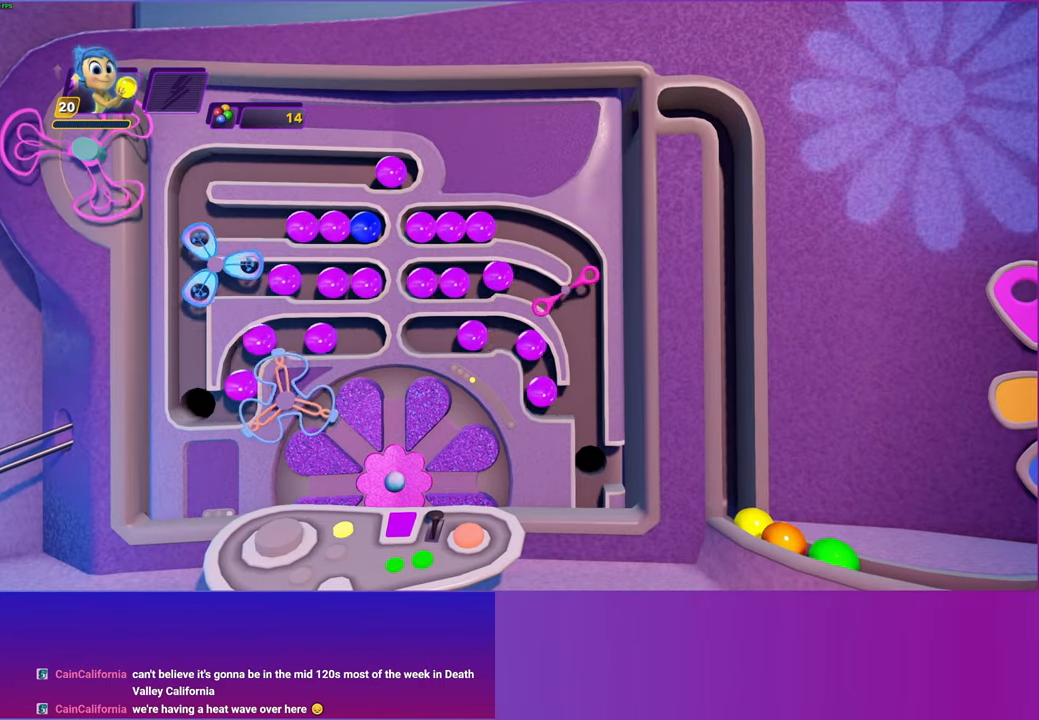
{"buttons": [], "left_stick": "center", "right_stick": "center", "events": [[83, "R1", "down"], [167, "R1", "up"], [250, "R1", "down"], [333, "R1", "up"], [383, "R1", "down"], [467, "R1", "up"]]}
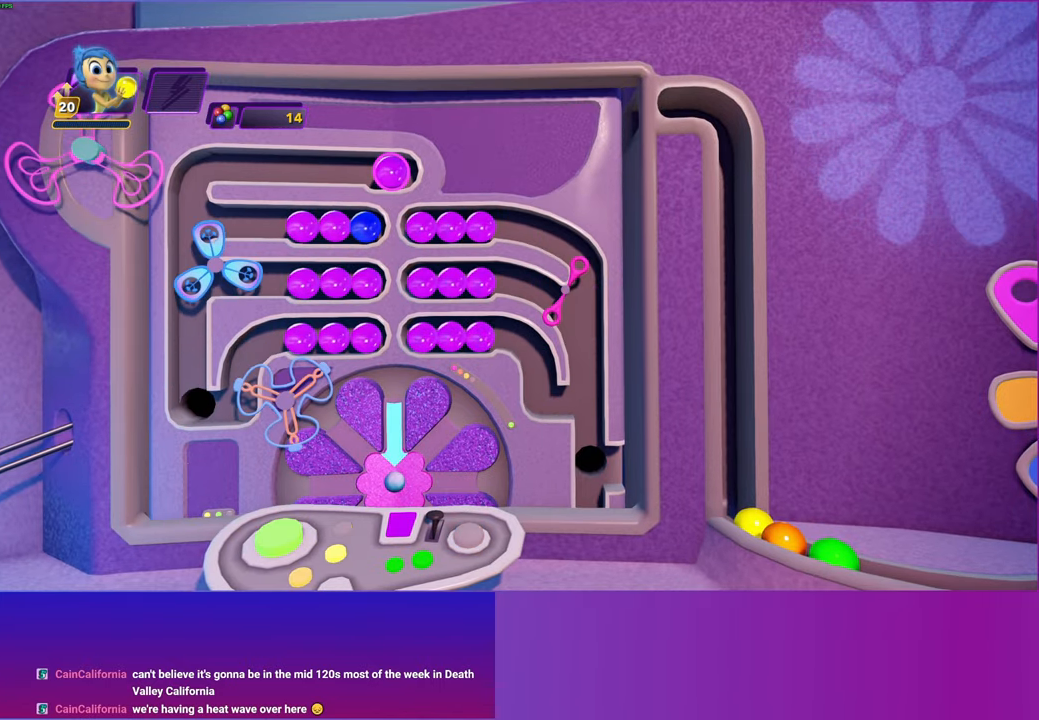
{"buttons": [], "left_stick": "center", "right_stick": "center", "events": [[50, "R1", "down"], [133, "R1", "up"], [217, "R1", "down"], [300, "R1", "up"]]}
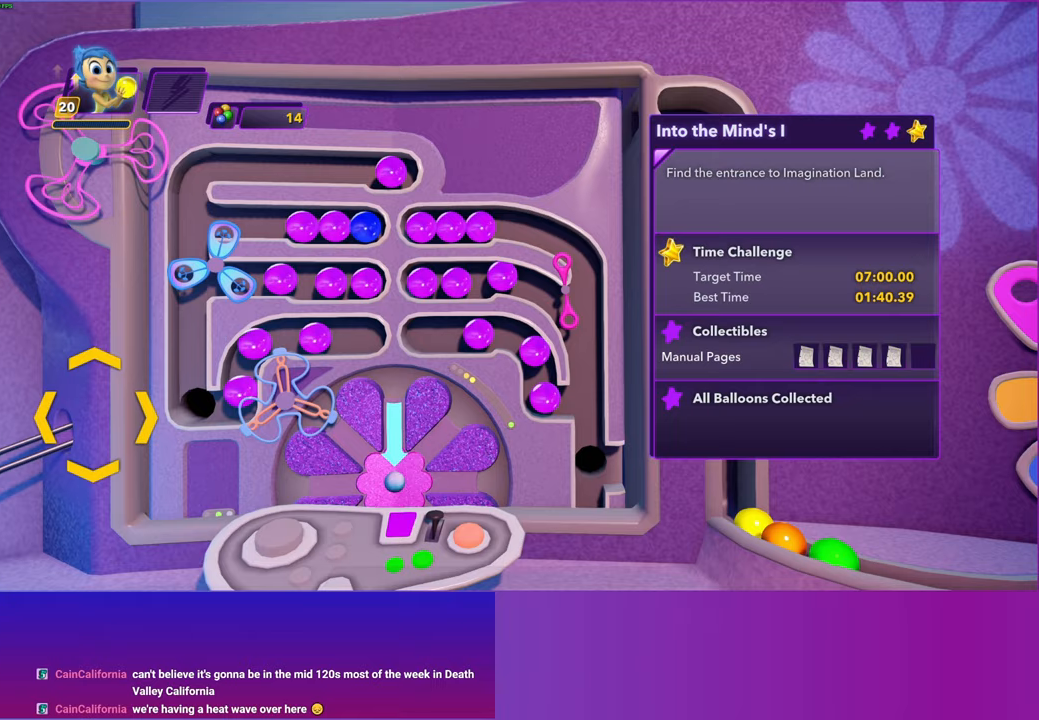
{"buttons": [], "left_stick": "center", "right_stick": "center", "events": []}
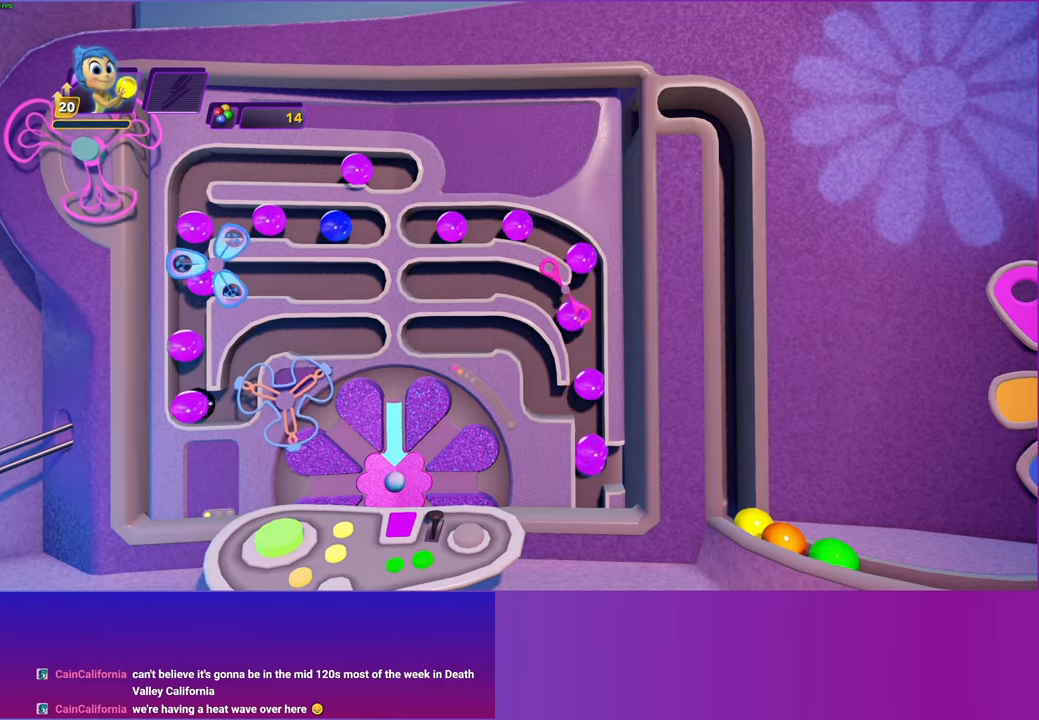
{"buttons": [], "left_stick": "center", "right_stick": "center", "events": []}
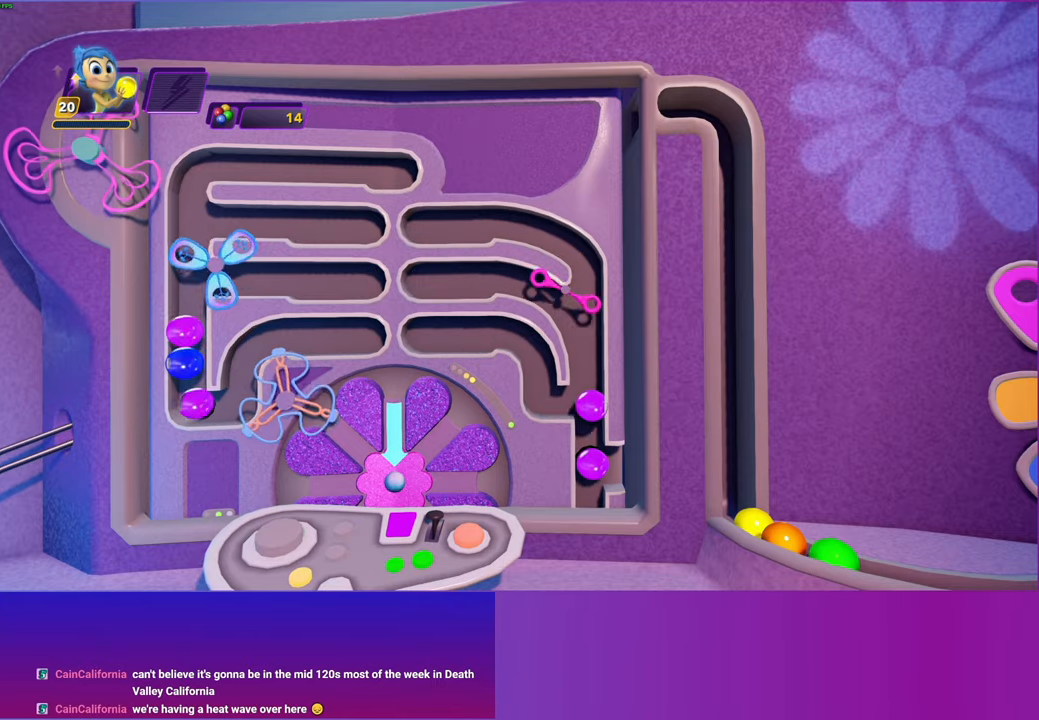
{"buttons": [], "left_stick": "center", "right_stick": "center", "events": []}
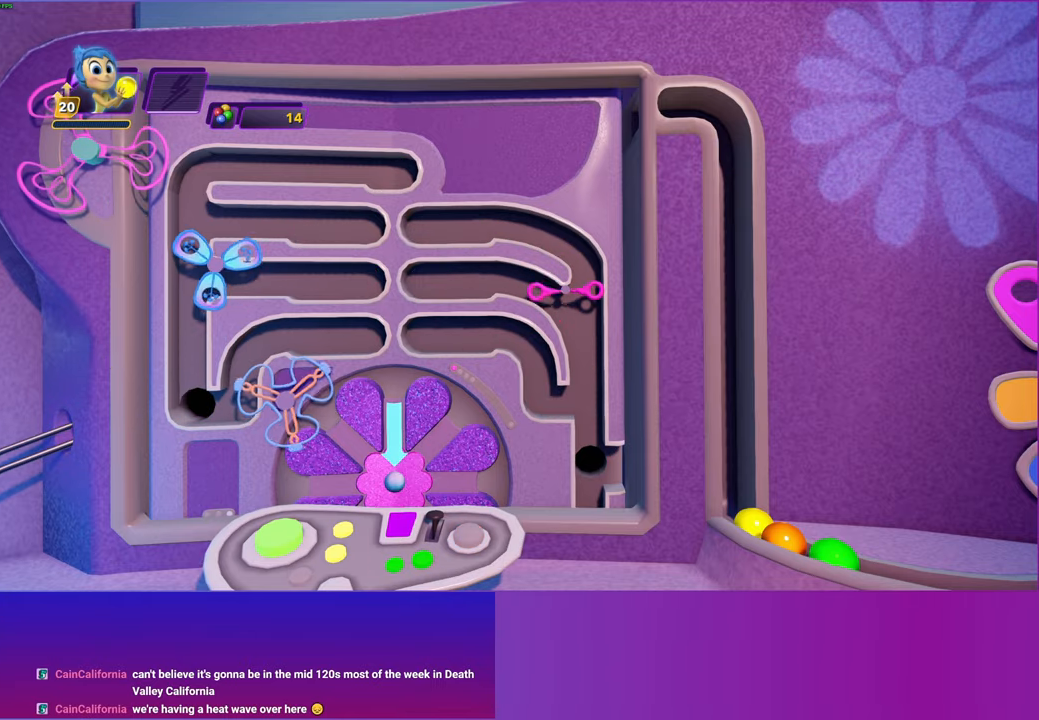
{"buttons": [], "left_stick": "center", "right_stick": "center", "events": []}
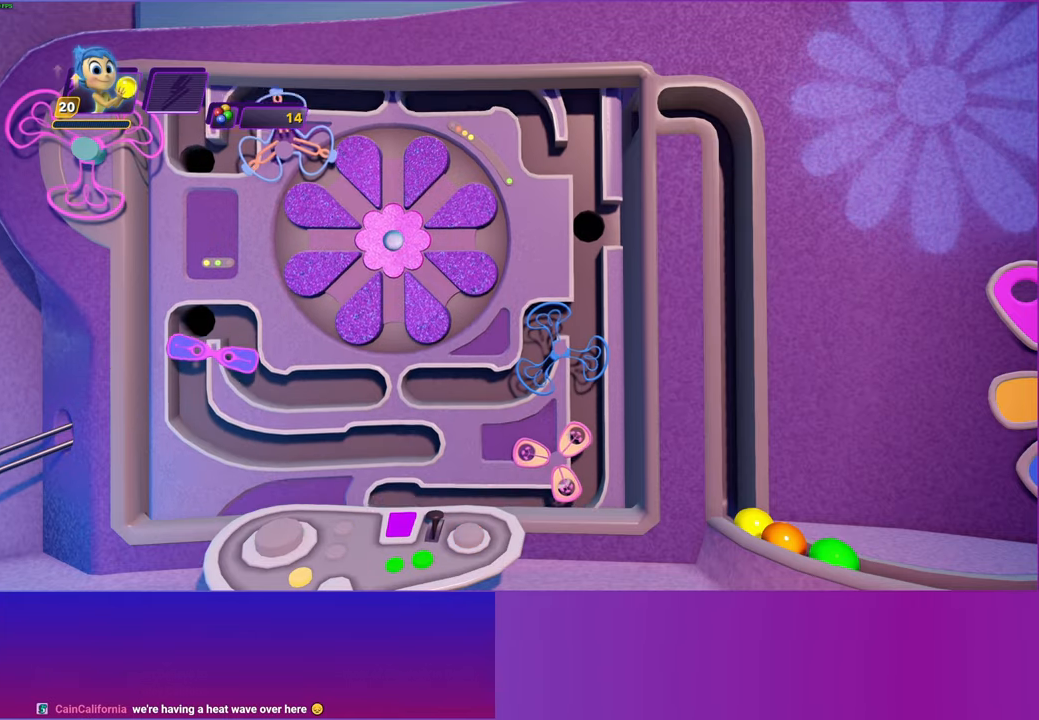
{"buttons": [], "left_stick": "center", "right_stick": "center", "events": []}
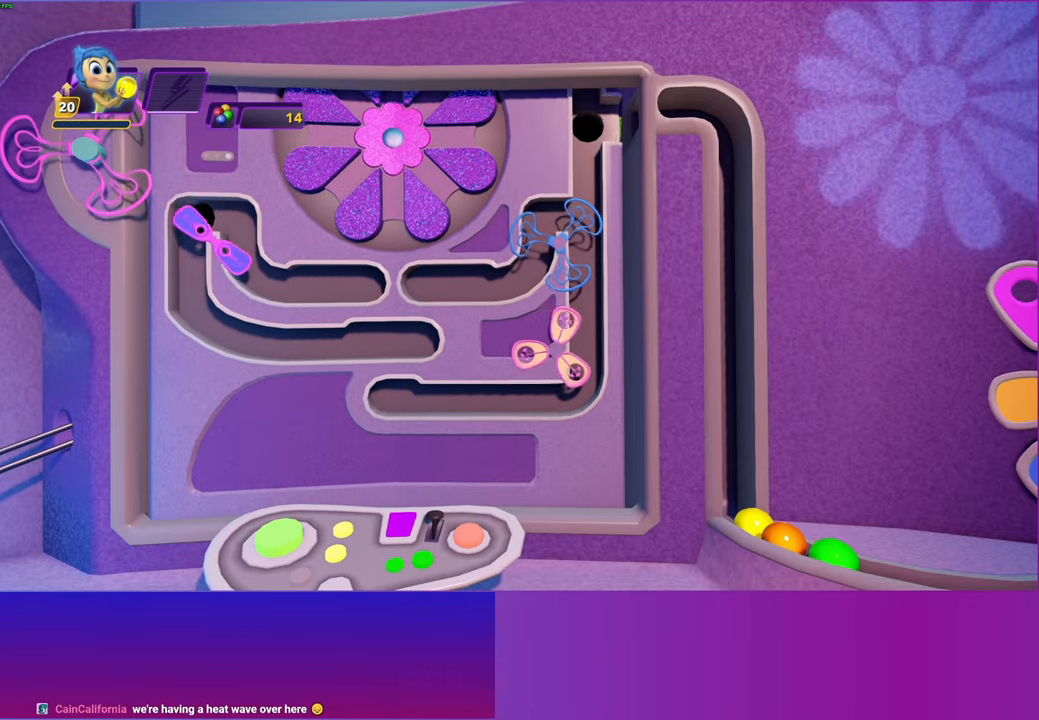
{"buttons": [], "left_stick": "center", "right_stick": "center", "events": []}
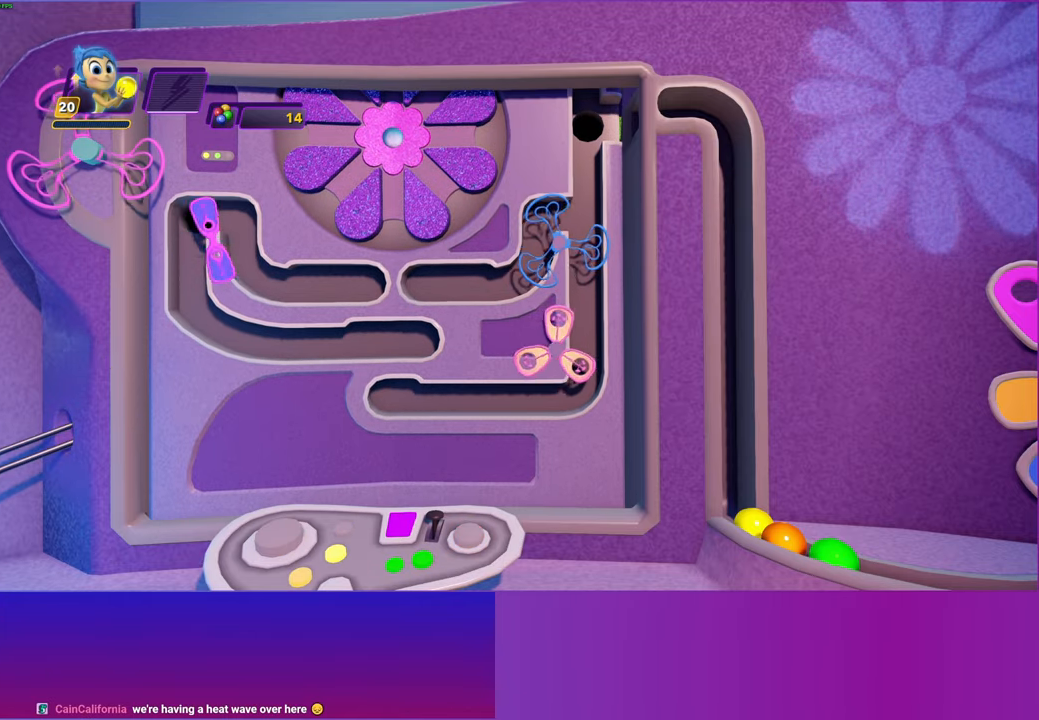
{"buttons": [], "left_stick": "center", "right_stick": "center", "events": []}
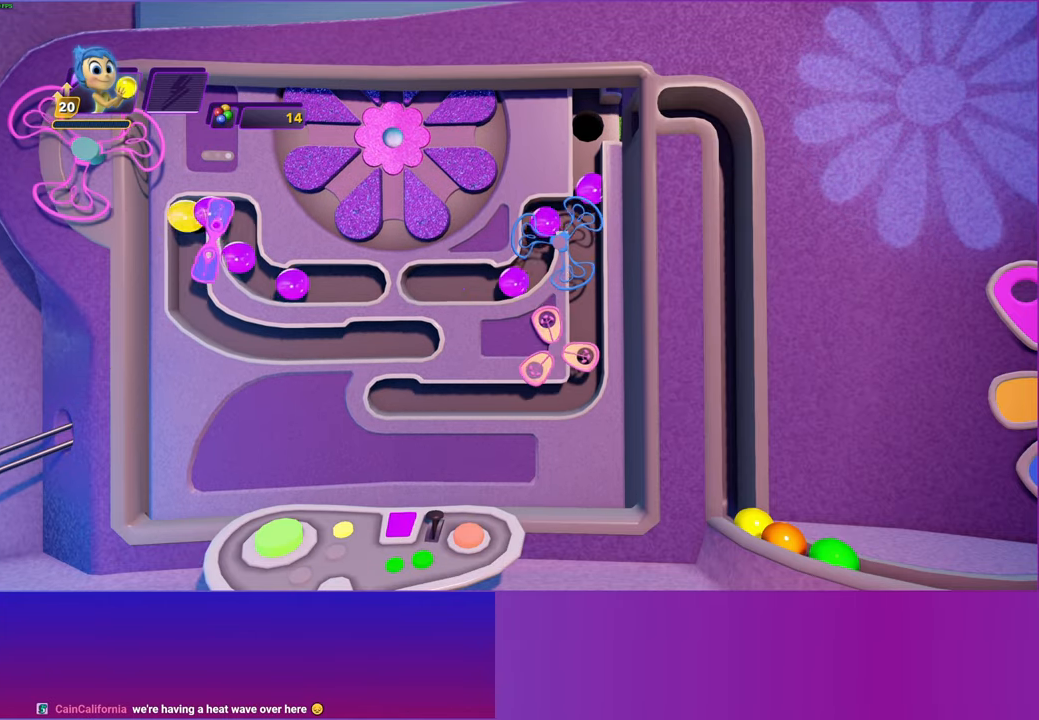
{"buttons": [], "left_stick": "center", "right_stick": "center", "events": []}
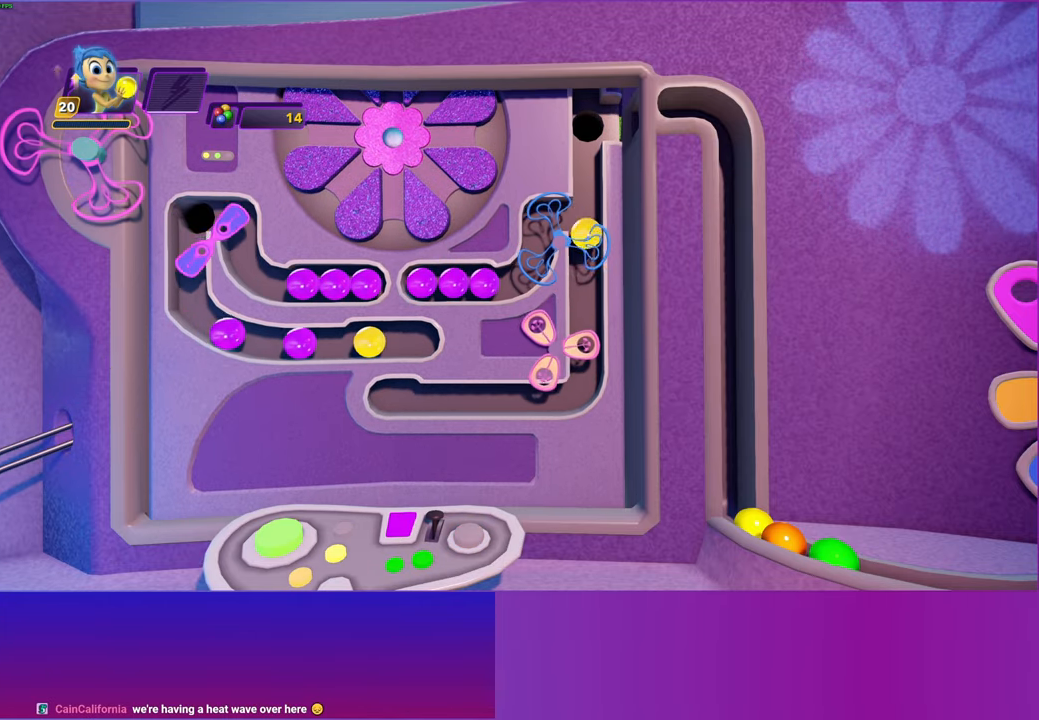
{"buttons": [], "left_stick": "center", "right_stick": "center", "events": []}
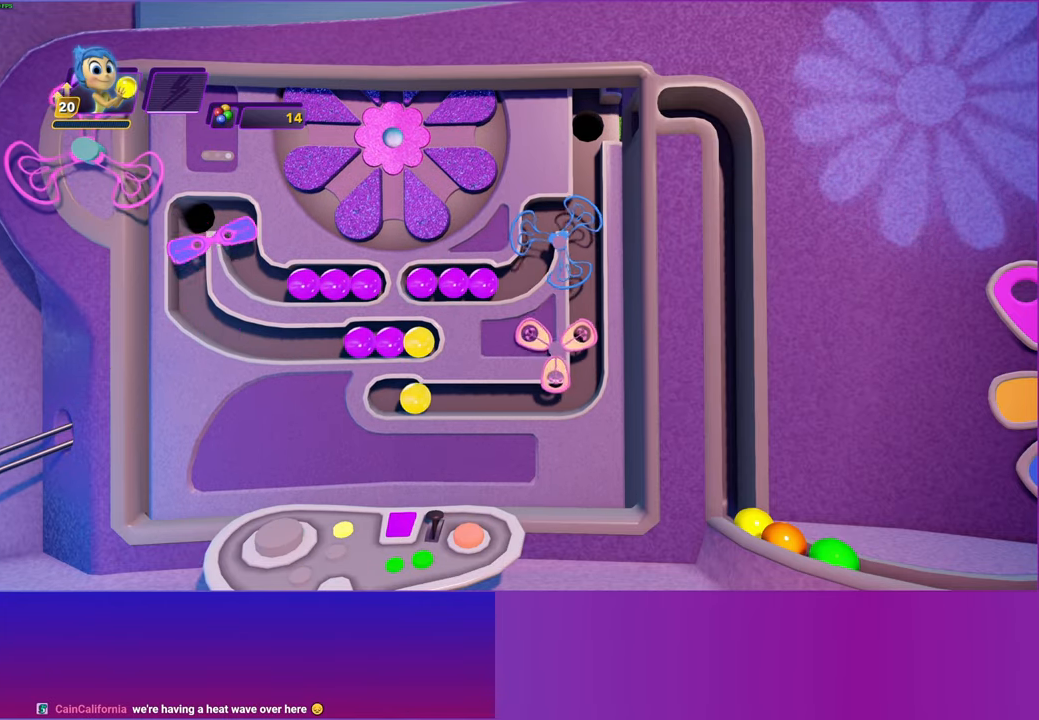
{"buttons": [], "left_stick": "center", "right_stick": "center", "events": [[417, "DPAD_UP", "down"], [500, "DPAD_UP", "up"]]}
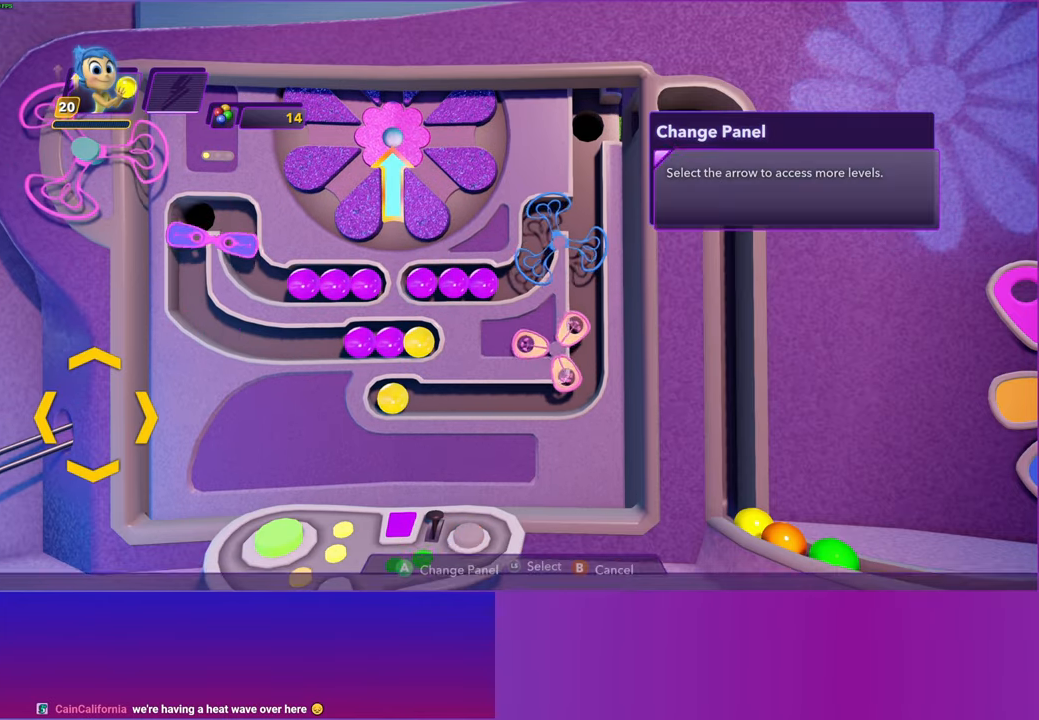
{"buttons": [], "left_stick": "center", "right_stick": "center", "events": [[83, "DPAD_UP", "down"], [167, "DPAD_UP", "up"], [200, "A", "down"], [300, "A", "up"]]}